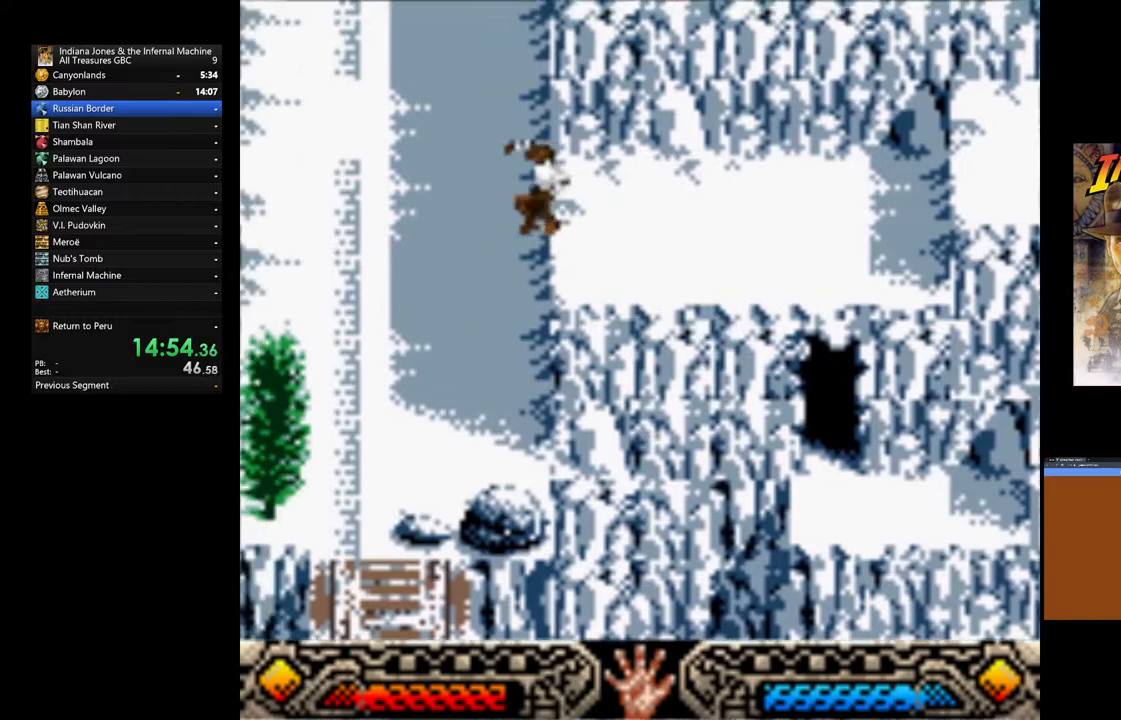
Gameplay with a controller (Xbox layout); each line is a JSON object with the inputs held at the frame after it. "events" lists button and stick changes between this image and that frame as [ms after this image, input, new state], when the widget could be followed in between.
{"buttons": [], "left_stick": "left", "right_stick": "center", "events": []}
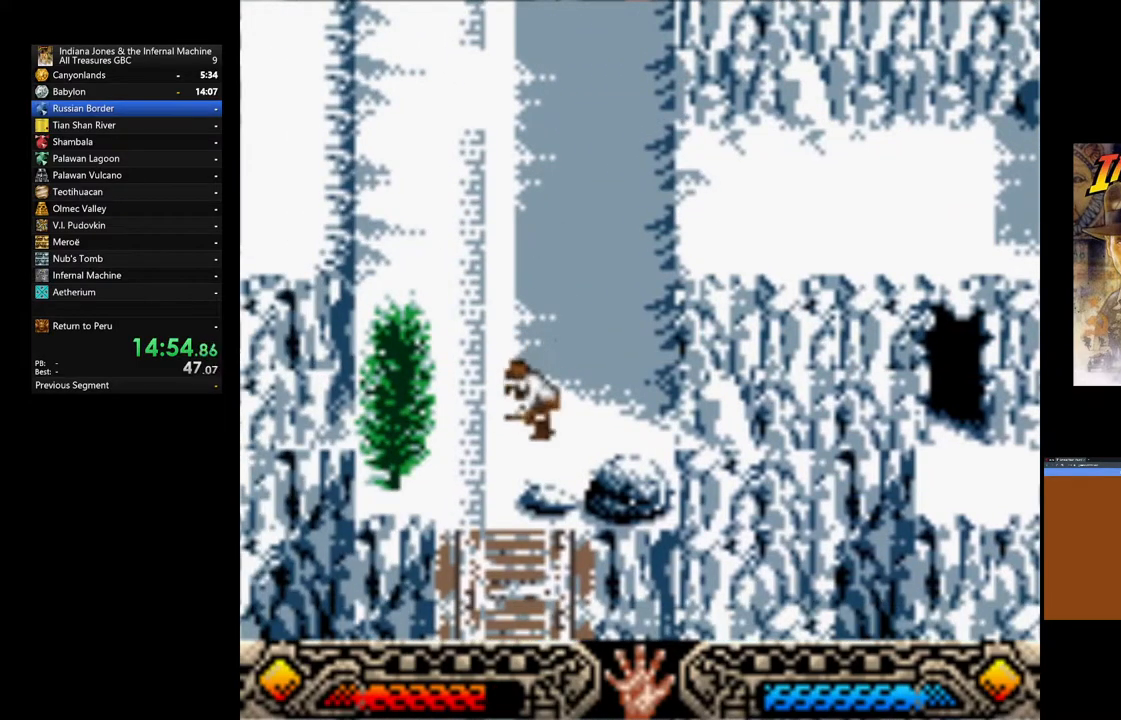
{"buttons": [], "left_stick": "left", "right_stick": "center", "events": []}
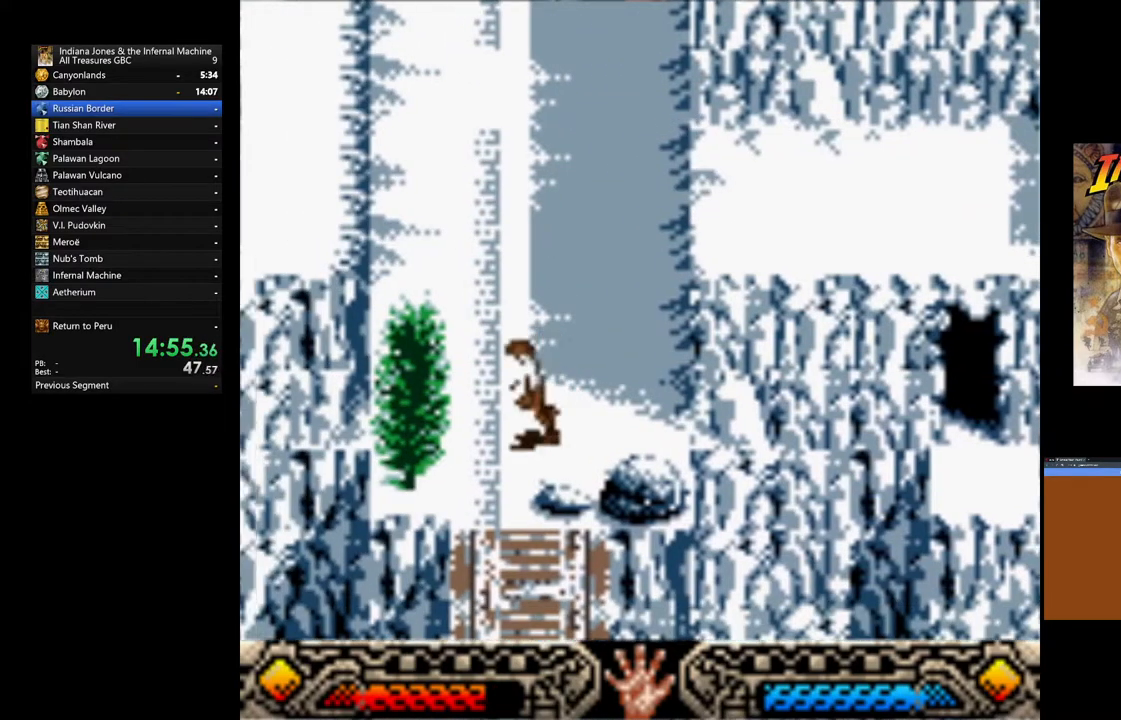
{"buttons": [], "left_stick": "down", "right_stick": "center", "events": [[167, "left_stick", "down"]]}
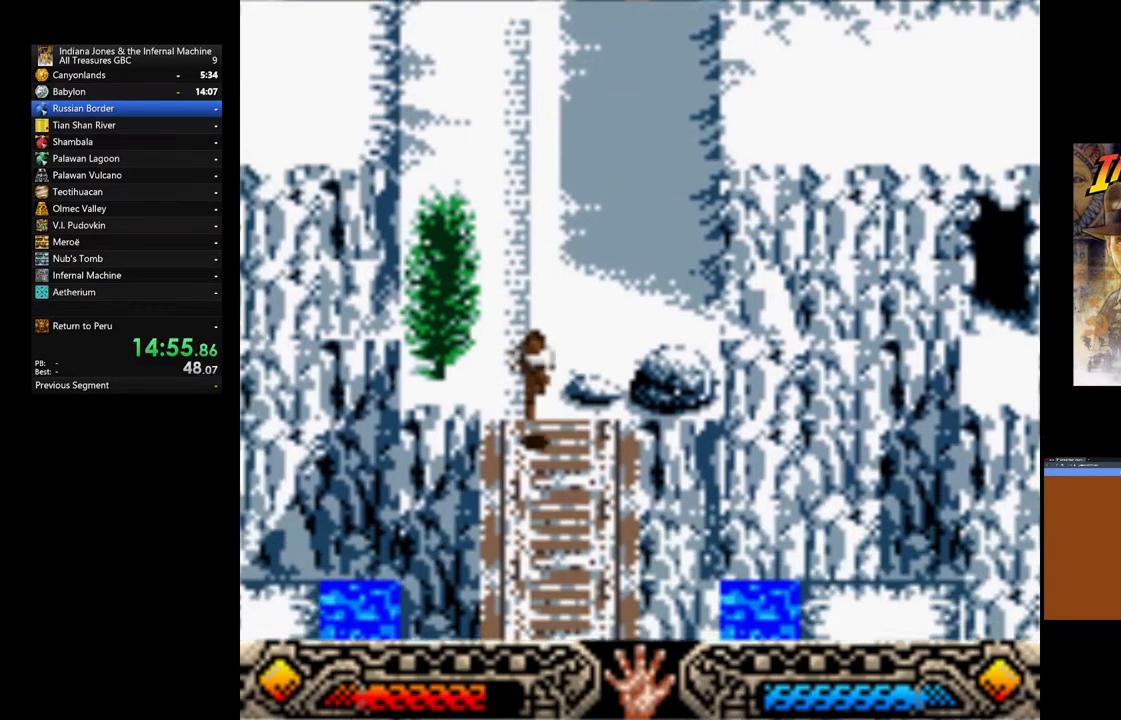
{"buttons": [], "left_stick": "down", "right_stick": "center", "events": [[300, "left_stick", "down-right"], [433, "left_stick", "down"]]}
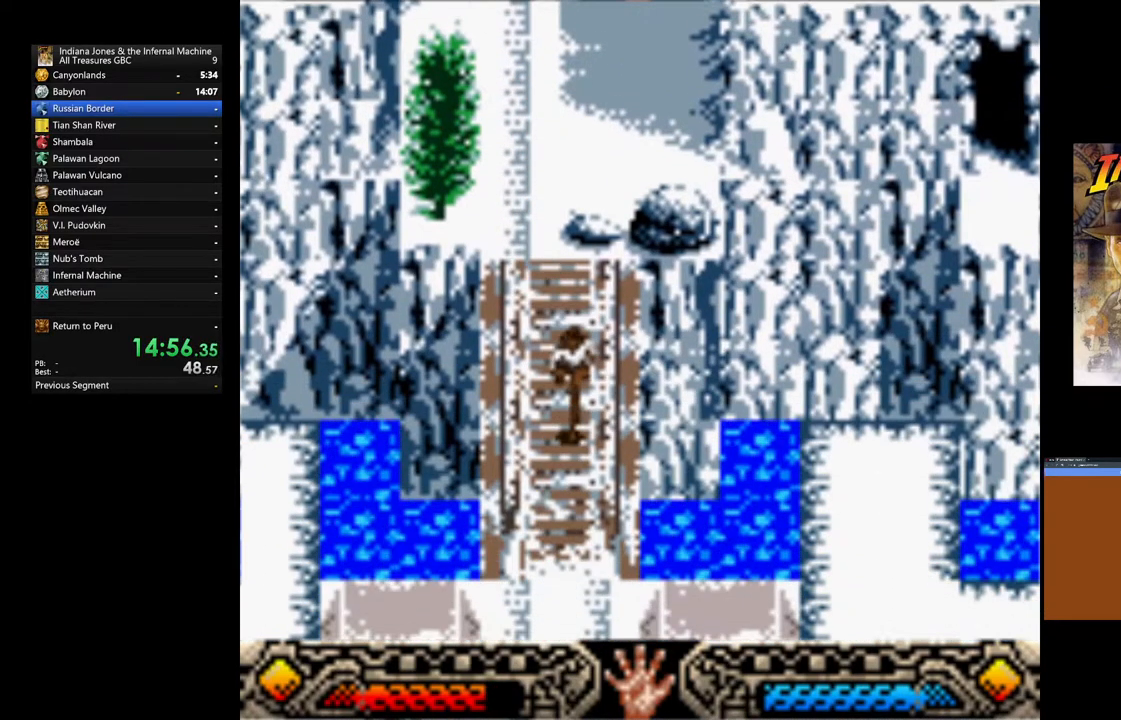
{"buttons": [], "left_stick": "down", "right_stick": "center", "events": []}
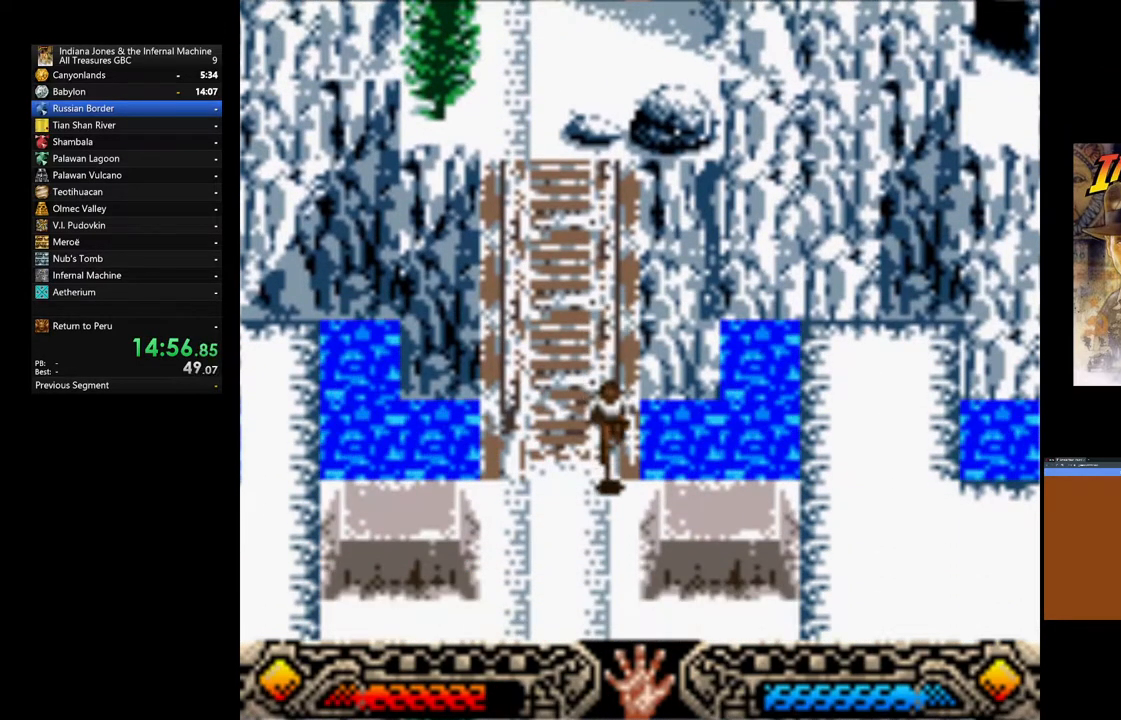
{"buttons": [], "left_stick": "down", "right_stick": "center", "events": []}
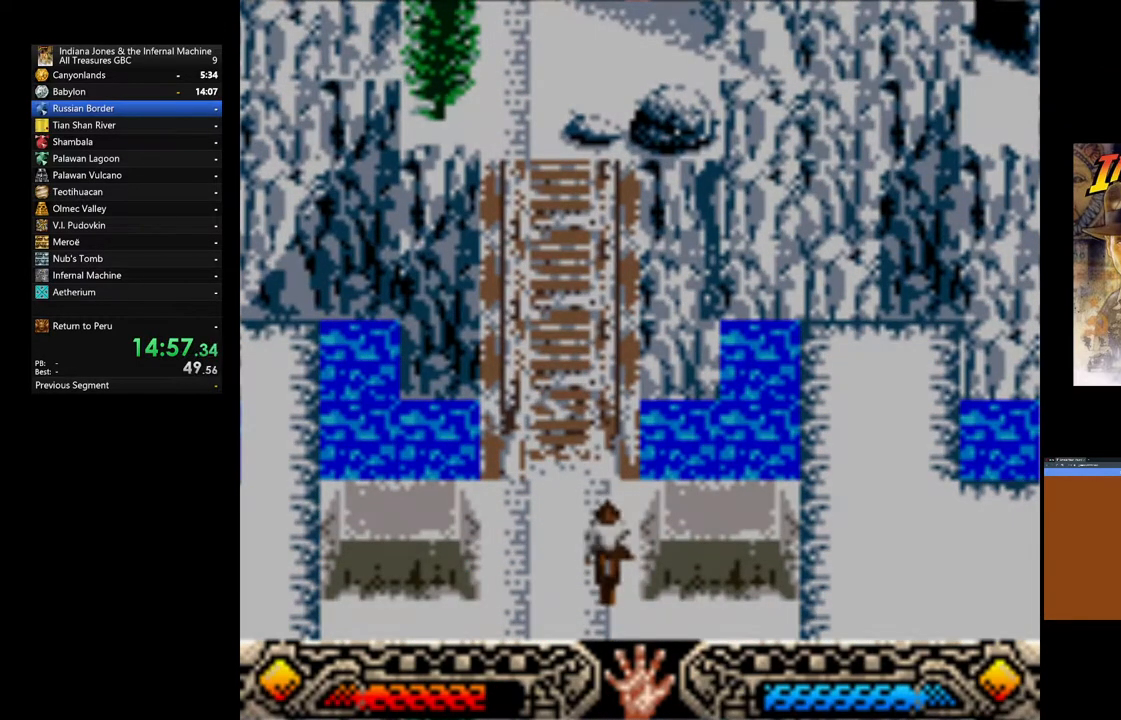
{"buttons": [], "left_stick": "down", "right_stick": "center", "events": []}
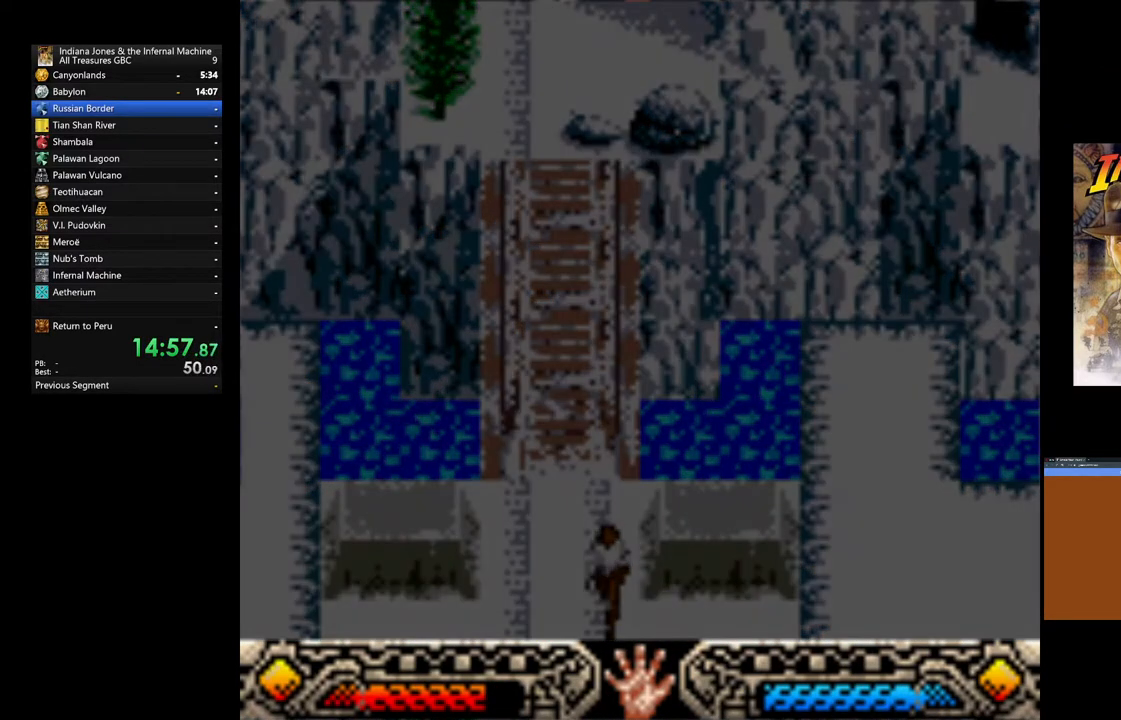
{"buttons": [], "left_stick": "down", "right_stick": "center", "events": []}
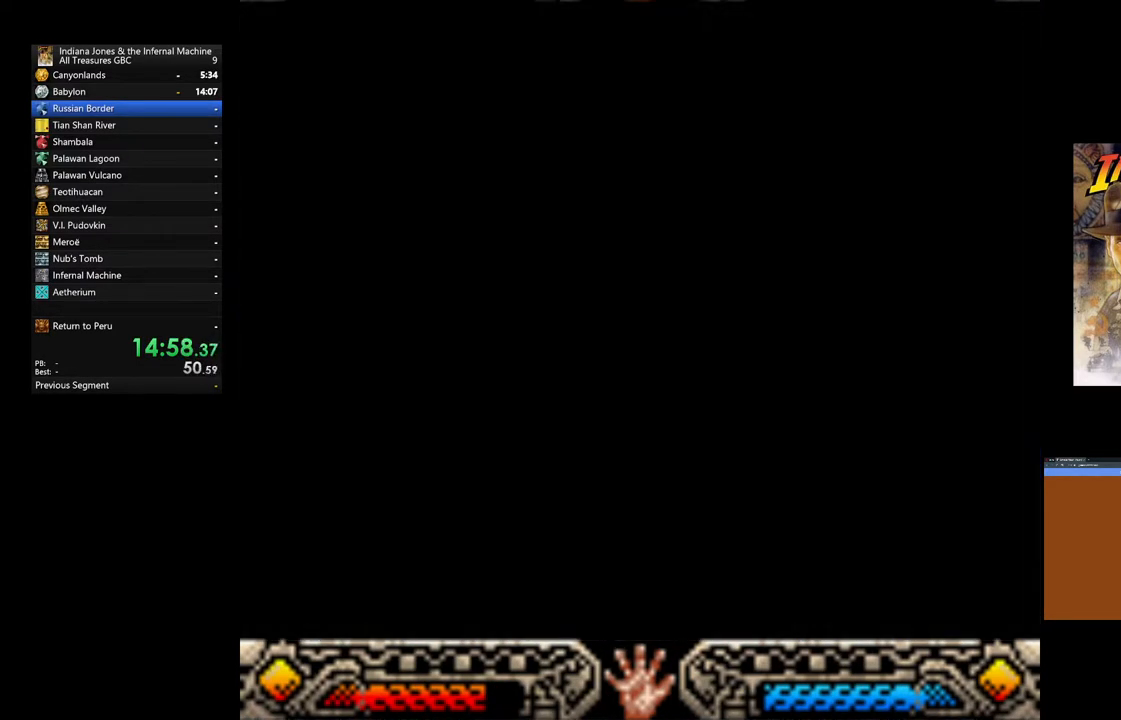
{"buttons": [], "left_stick": "down", "right_stick": "center", "events": []}
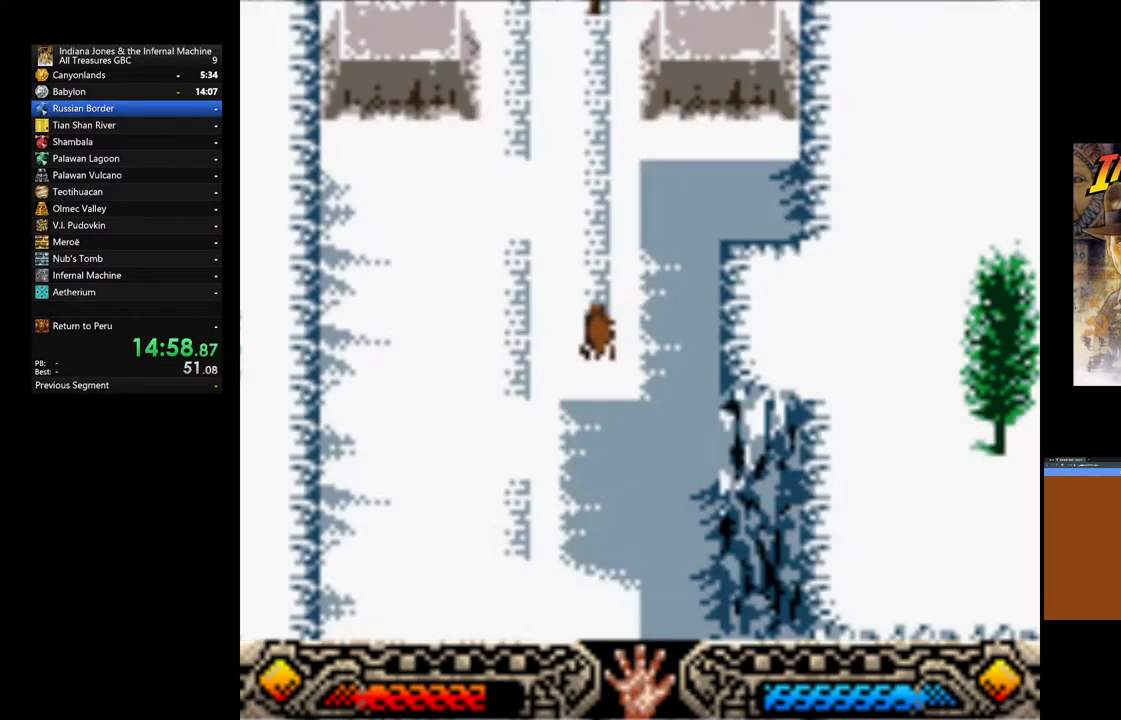
{"buttons": [], "left_stick": "down", "right_stick": "center", "events": [[117, "left_stick", "down-right"], [417, "left_stick", "down"]]}
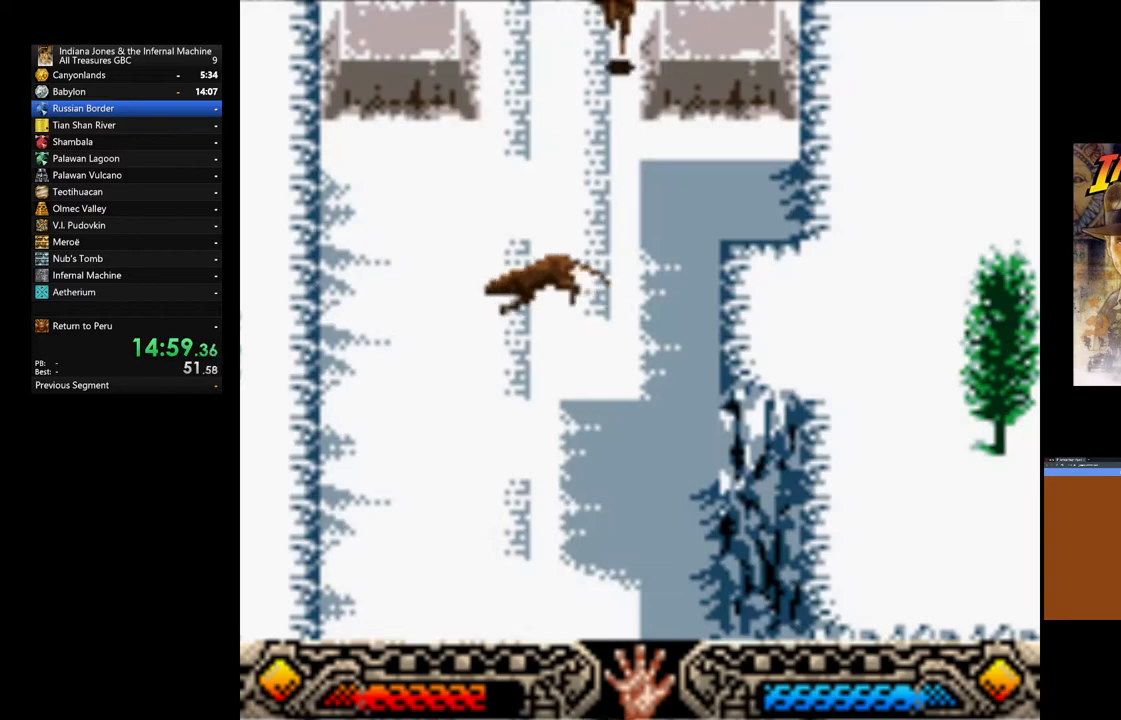
{"buttons": [], "left_stick": "down-right", "right_stick": "center", "events": [[350, "left_stick", "down-right"]]}
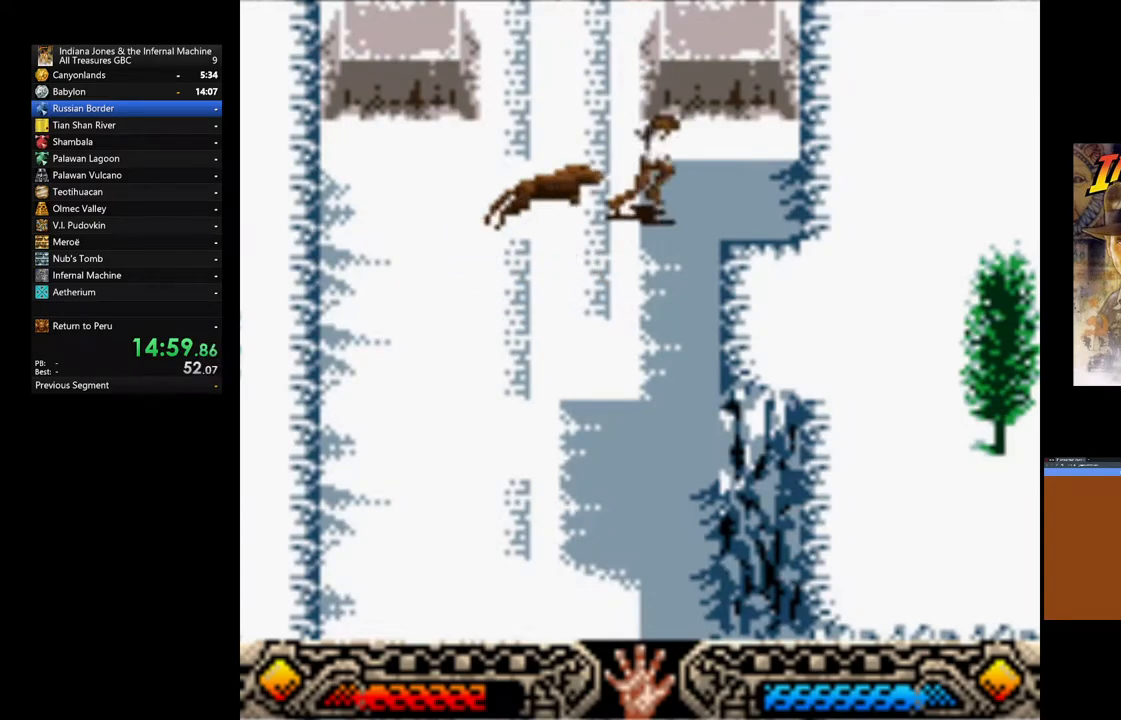
{"buttons": [], "left_stick": "down-right", "right_stick": "center", "events": [[50, "left_stick", "down"], [400, "left_stick", "down-right"]]}
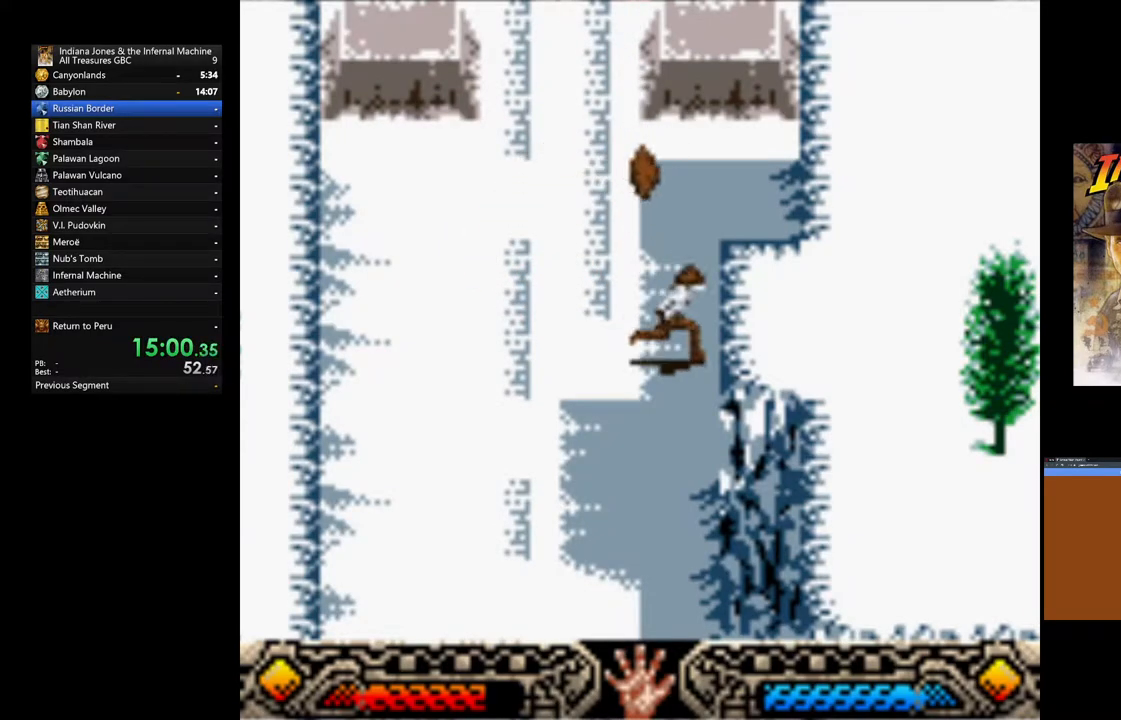
{"buttons": [], "left_stick": "down", "right_stick": "center", "events": [[83, "left_stick", "down"]]}
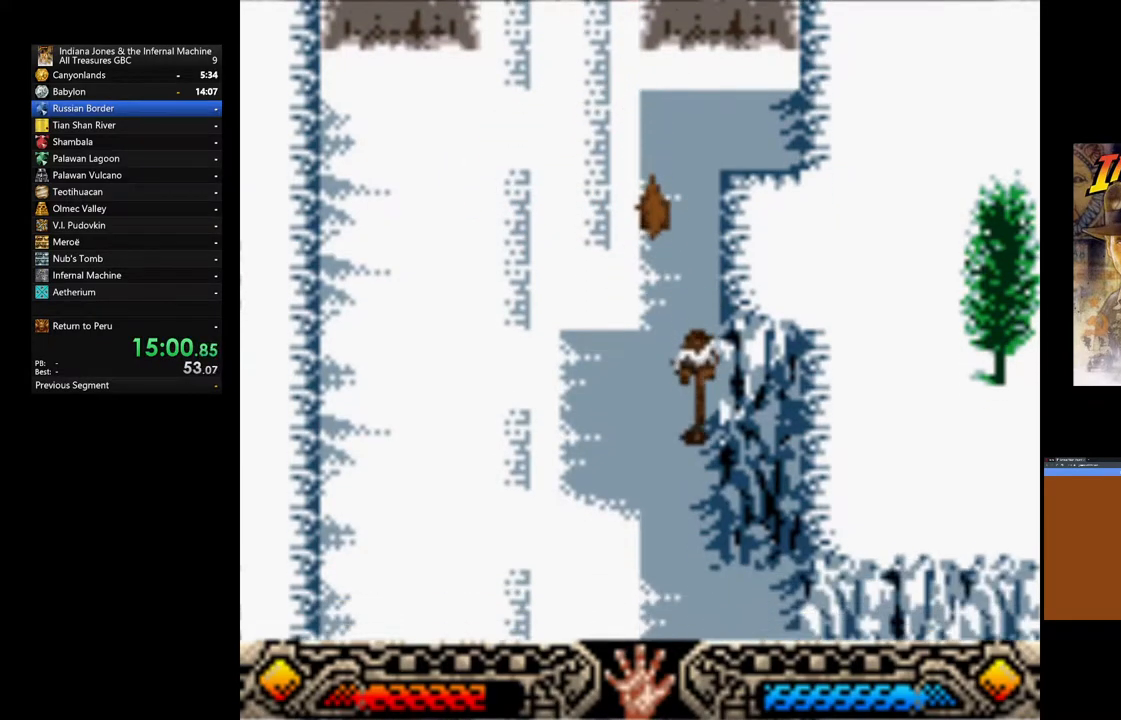
{"buttons": [], "left_stick": "down", "right_stick": "center", "events": []}
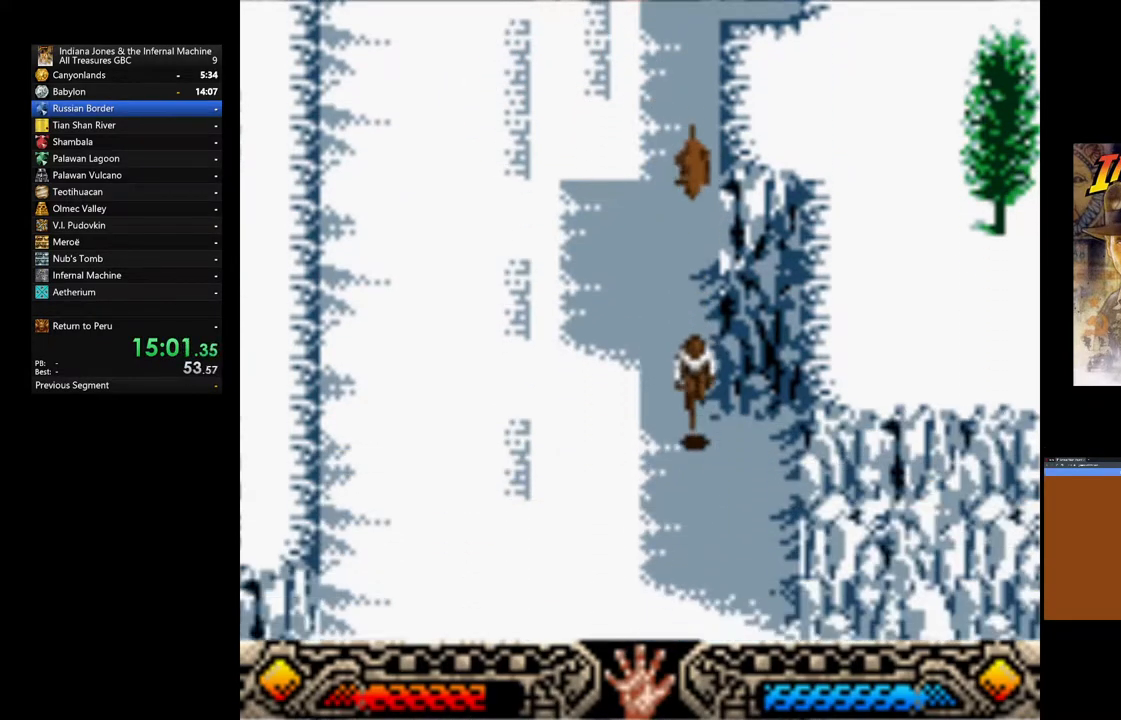
{"buttons": [], "left_stick": "down", "right_stick": "center", "events": []}
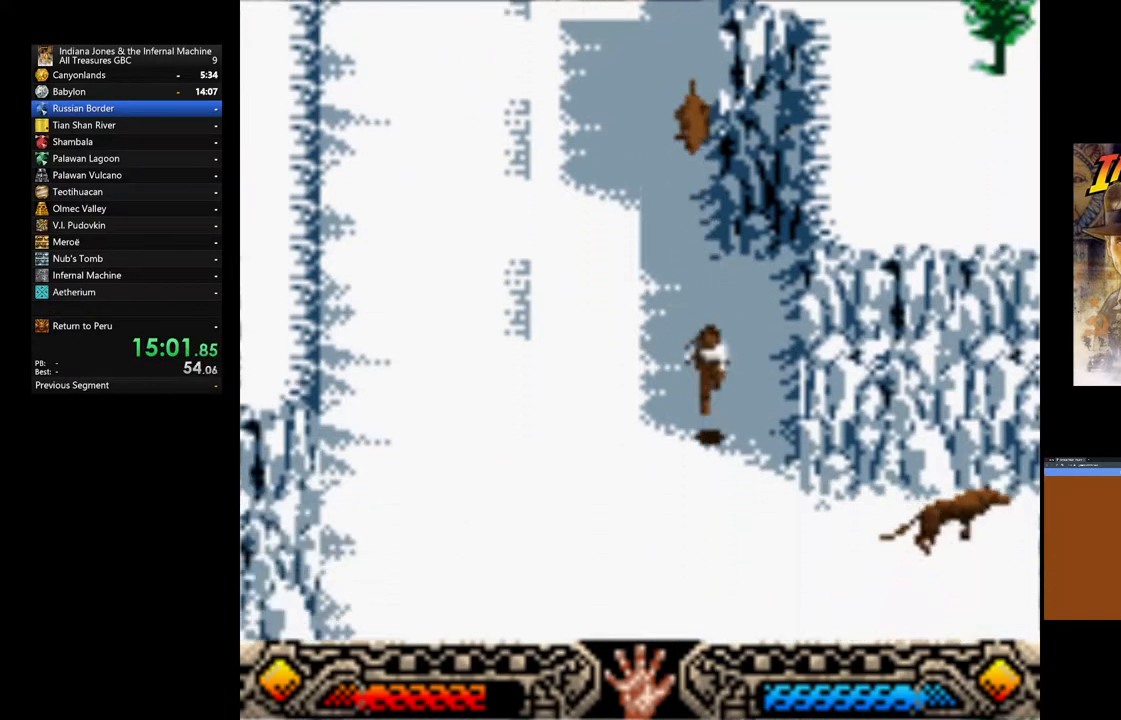
{"buttons": [], "left_stick": "down-right", "right_stick": "center", "events": [[167, "left_stick", "down-right"]]}